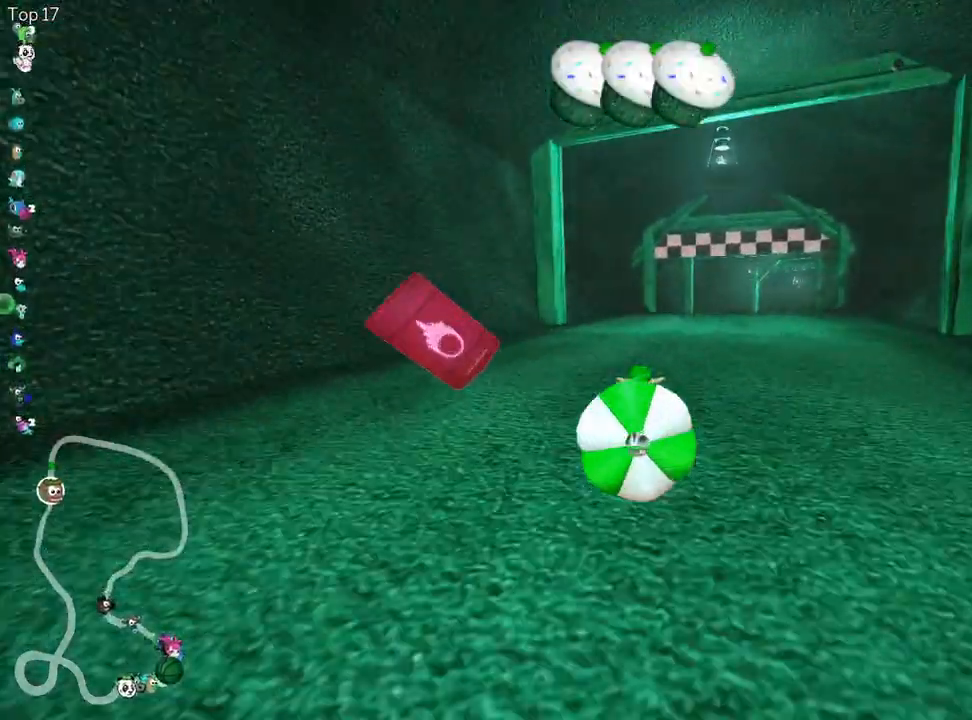
Gameplay with keyboard; each line is a JSON object with the keys held at the frame after it. "events" lists presses ("down") and releases ("up") of "down", "fire", "flag", "left", "look", "nitro", "right", "skid" and "up" between this image and that frame as [ms after this image, input, new state], when the widget could be followed in between. No other keys are recorded. Mouse input is not recorded. Key names are as the overlay labels them; some are game actions (e.g. jump) rather than physical keys.
{"keys": ["down"], "events": [[83, "up", "up"], [183, "down", "down"]]}
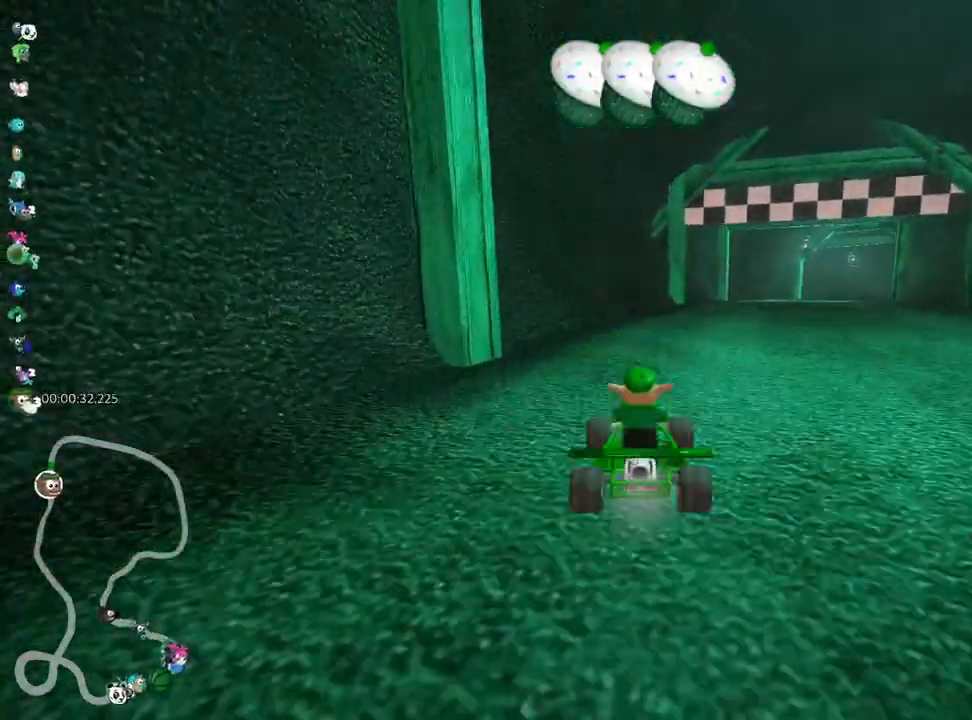
{"keys": ["right", "skid", "up"], "events": [[33, "down", "up"], [67, "up", "down"], [217, "nitro", "down"], [400, "nitro", "up"], [433, "right", "down"], [433, "skid", "down"]]}
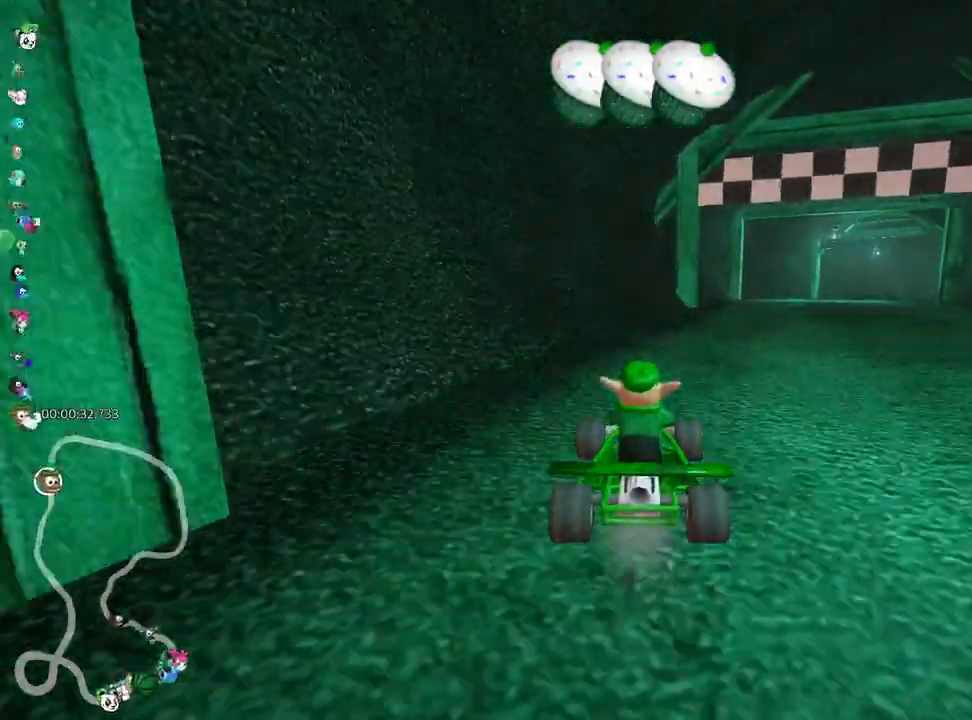
{"keys": ["left", "skid", "up"], "events": [[283, "left", "down"], [367, "right", "up"]]}
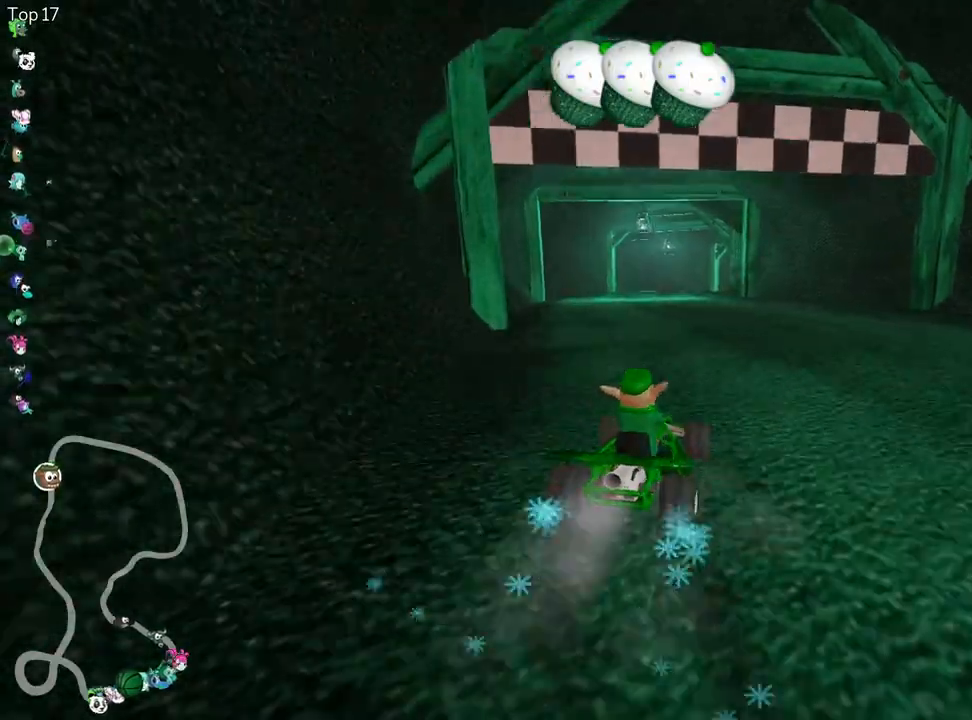
{"keys": ["left", "skid", "up"], "events": []}
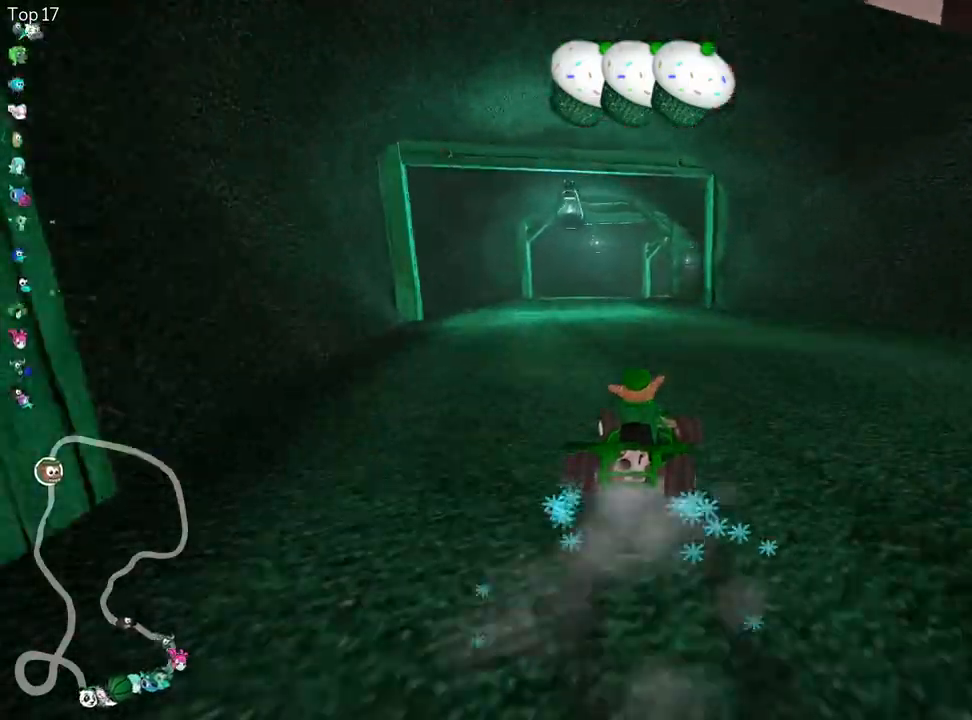
{"keys": ["up"], "events": [[100, "skid", "up"], [267, "left", "up"]]}
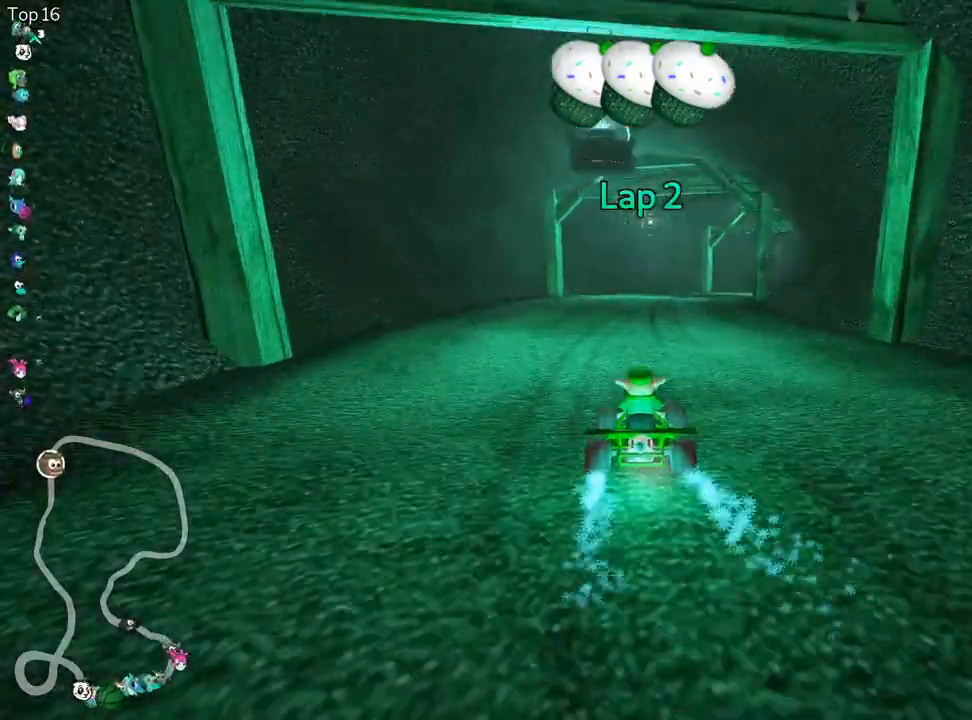
{"keys": ["left", "skid", "up"], "events": [[117, "skid", "down"], [150, "right", "down"], [333, "left", "down"], [383, "right", "up"]]}
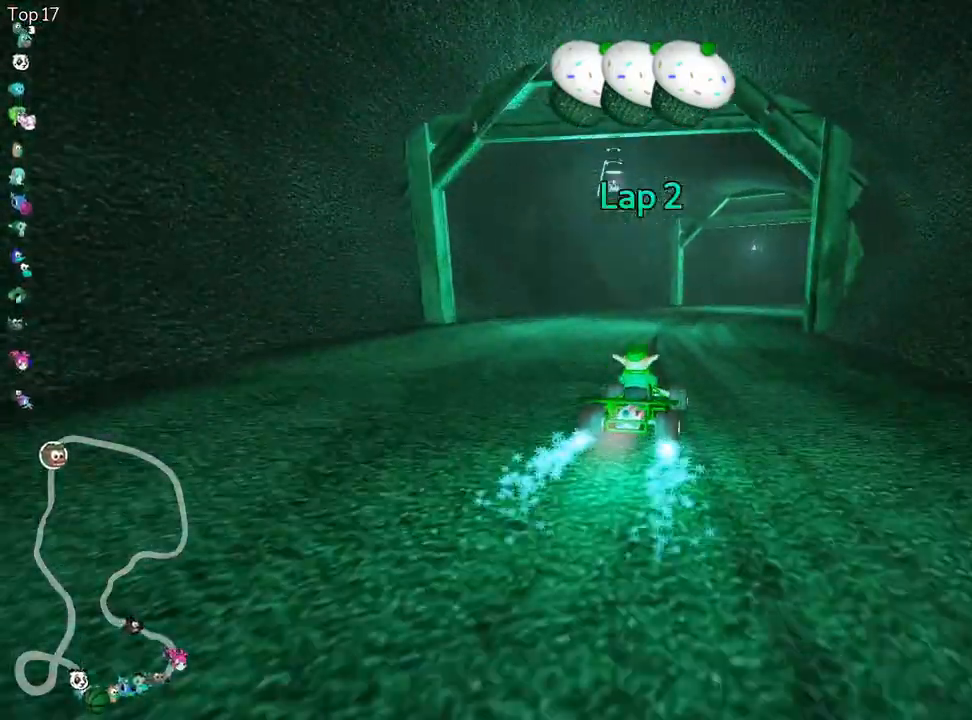
{"keys": ["left", "skid", "up"], "events": [[150, "right", "down"], [183, "left", "up"], [383, "left", "down"], [417, "right", "up"]]}
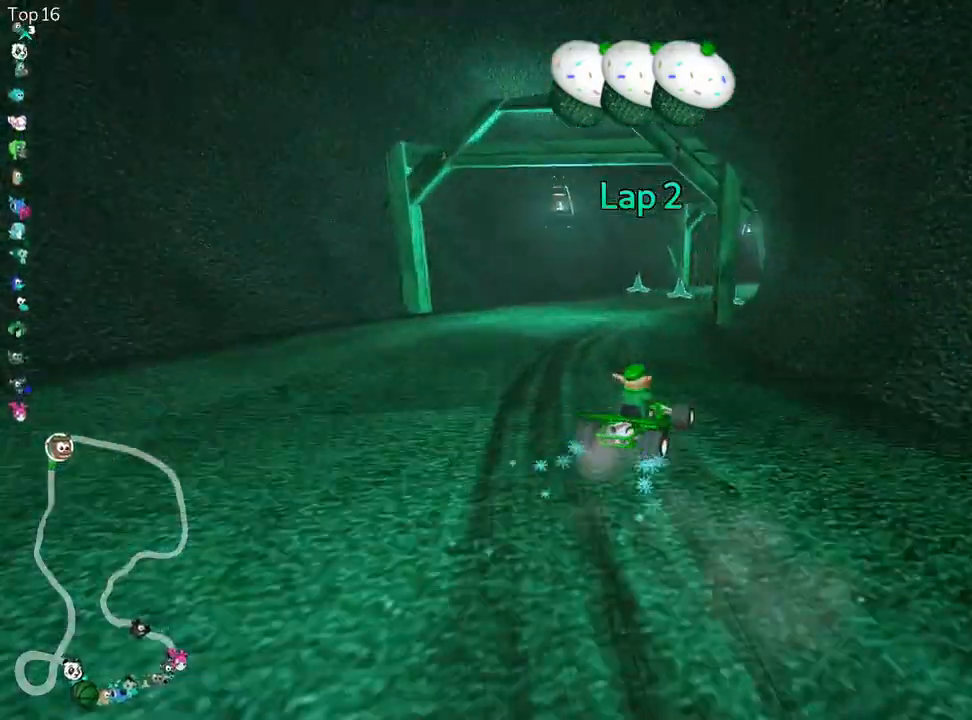
{"keys": ["left", "skid", "up"], "events": [[267, "left", "up"], [417, "left", "down"]]}
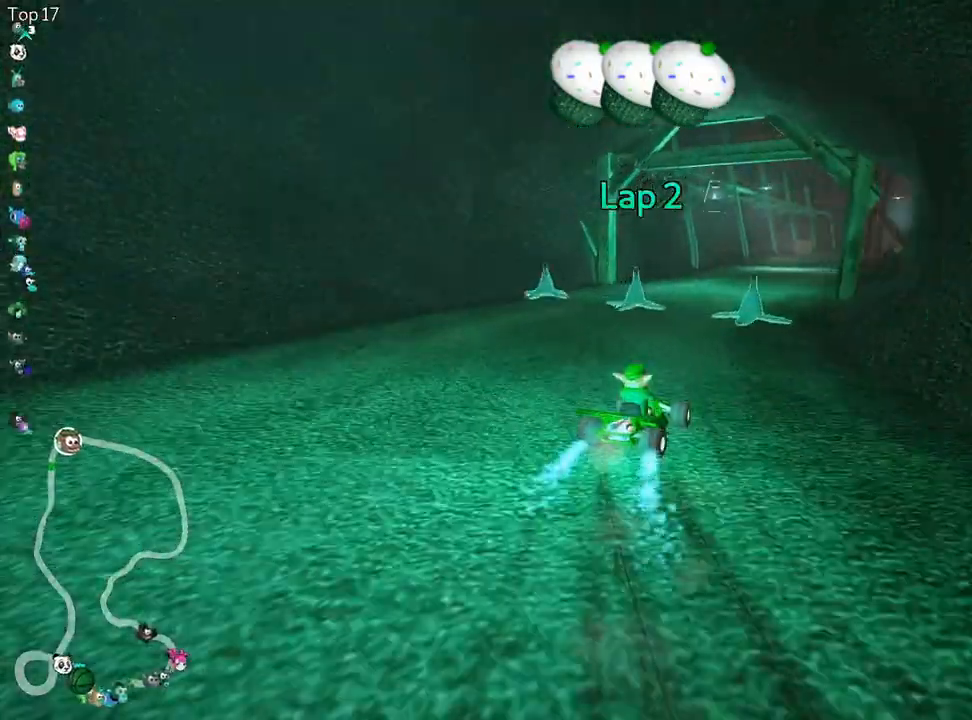
{"keys": ["right", "up"], "events": [[33, "skid", "up"], [150, "left", "up"], [183, "right", "down"]]}
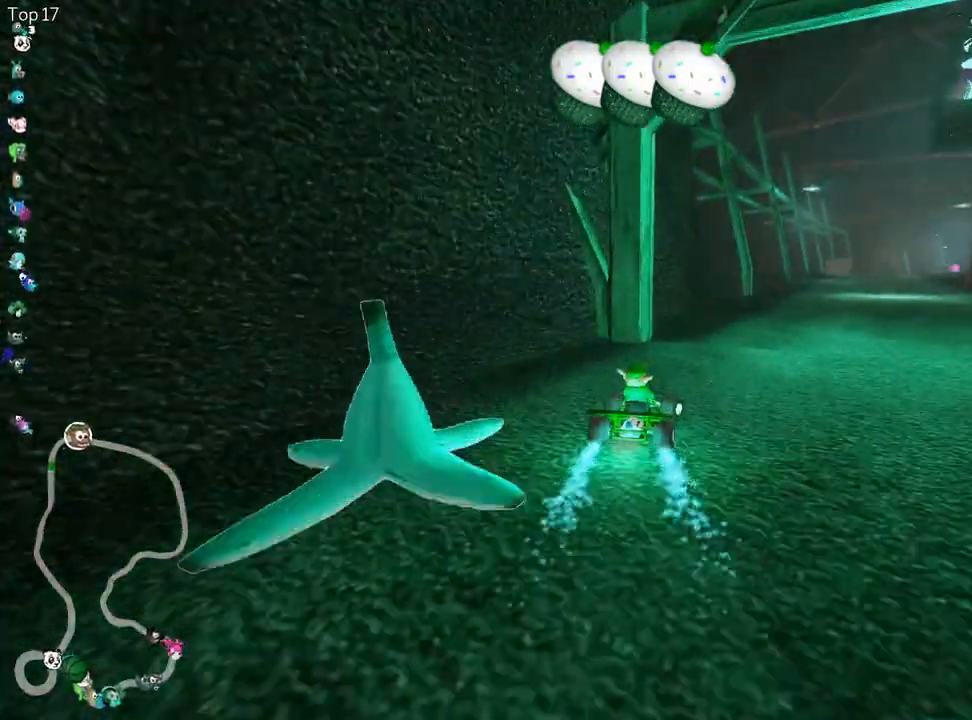
{"keys": ["left", "skid", "up"], "events": [[317, "right", "up"], [400, "left", "down"], [400, "skid", "down"]]}
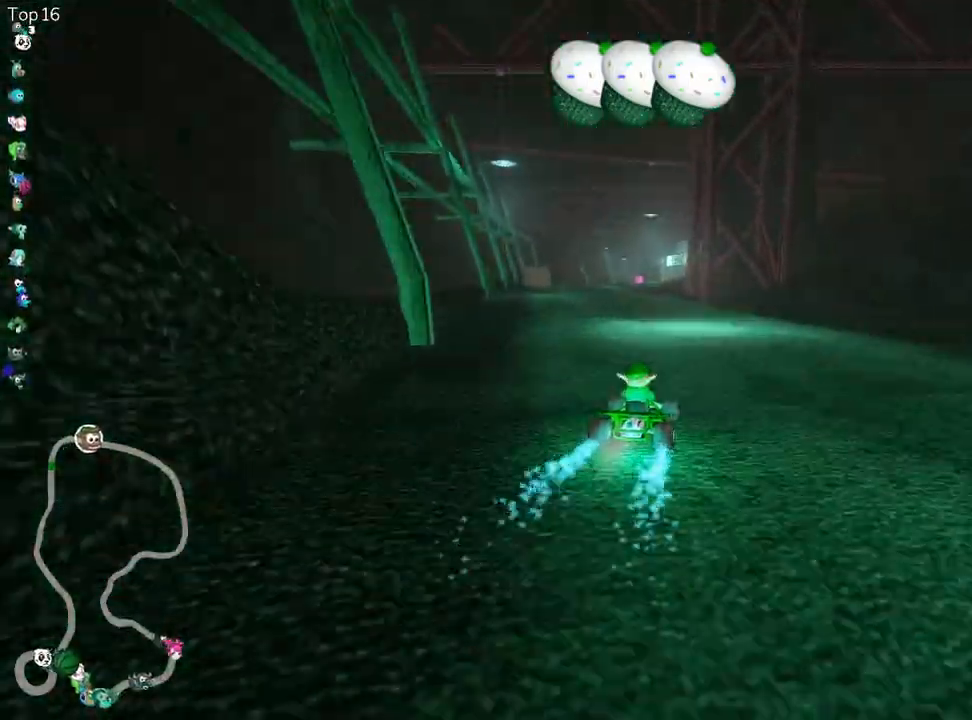
{"keys": ["right", "skid", "up"], "events": [[83, "left", "up"], [117, "right", "down"]]}
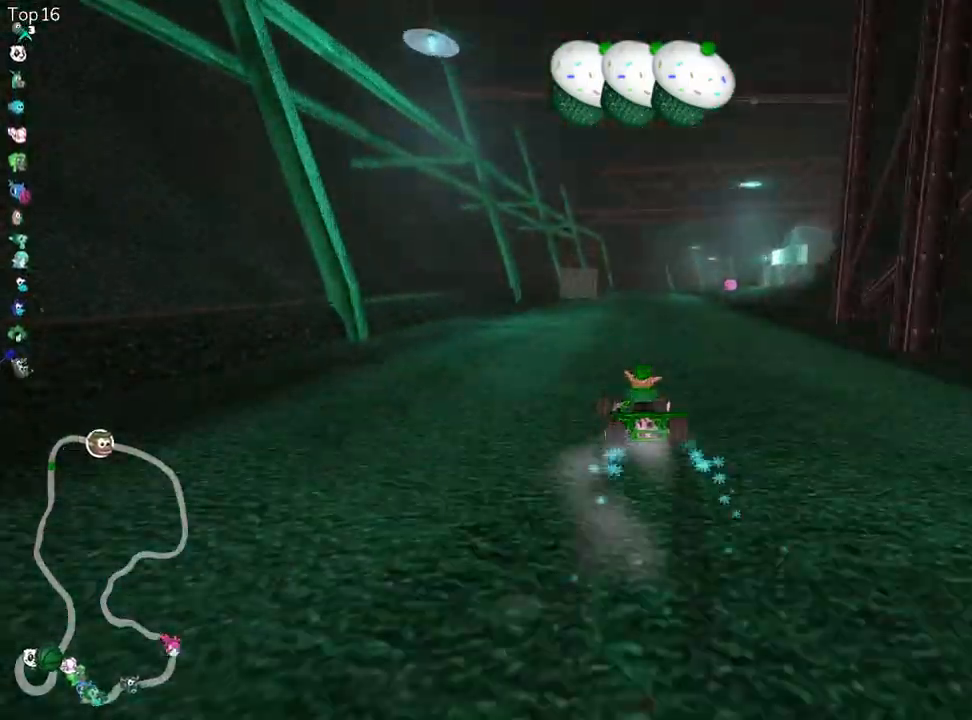
{"keys": ["right", "skid", "up"], "events": []}
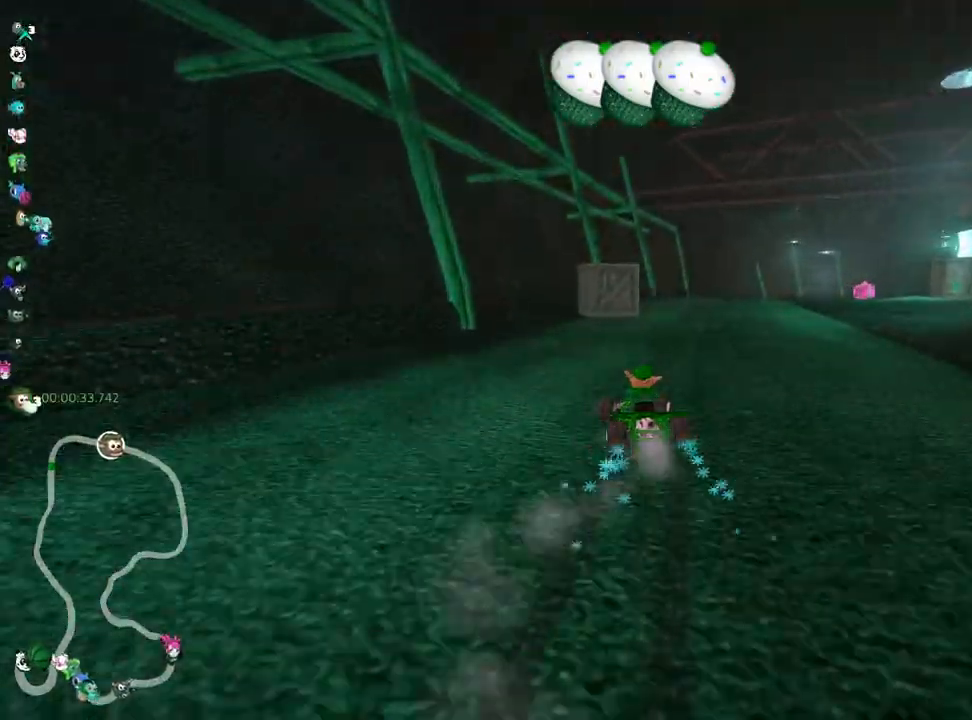
{"keys": ["up"], "events": [[100, "skid", "up"], [217, "nitro", "down"], [433, "nitro", "up"], [433, "right", "up"]]}
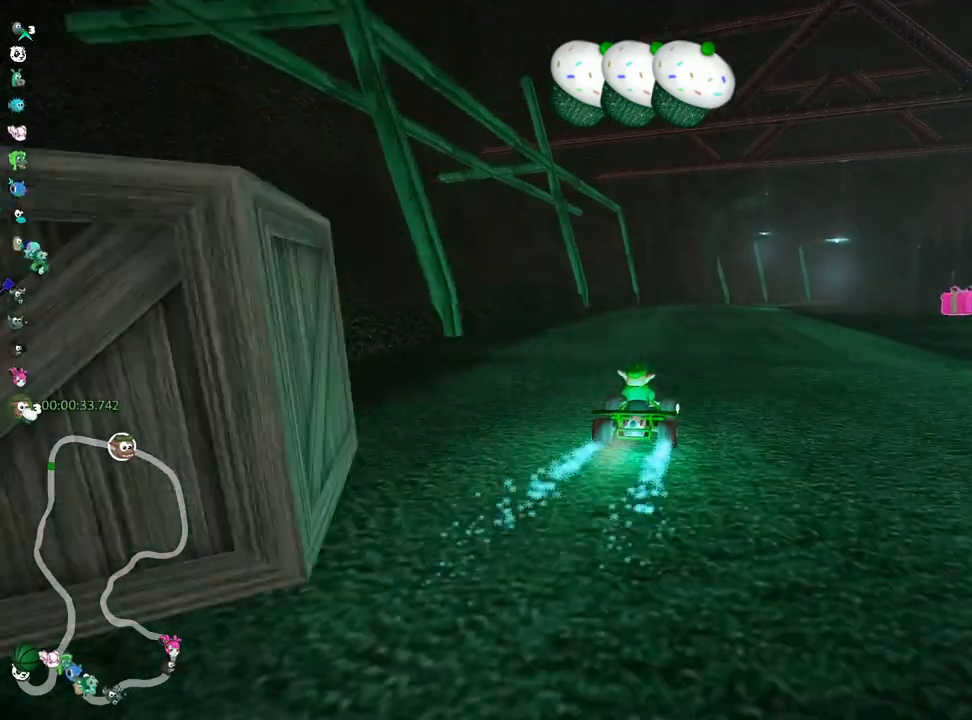
{"keys": ["right", "skid", "up"], "events": [[117, "fire", "down"], [150, "left", "down"], [233, "fire", "up"], [367, "left", "up"], [483, "right", "down"], [483, "skid", "down"]]}
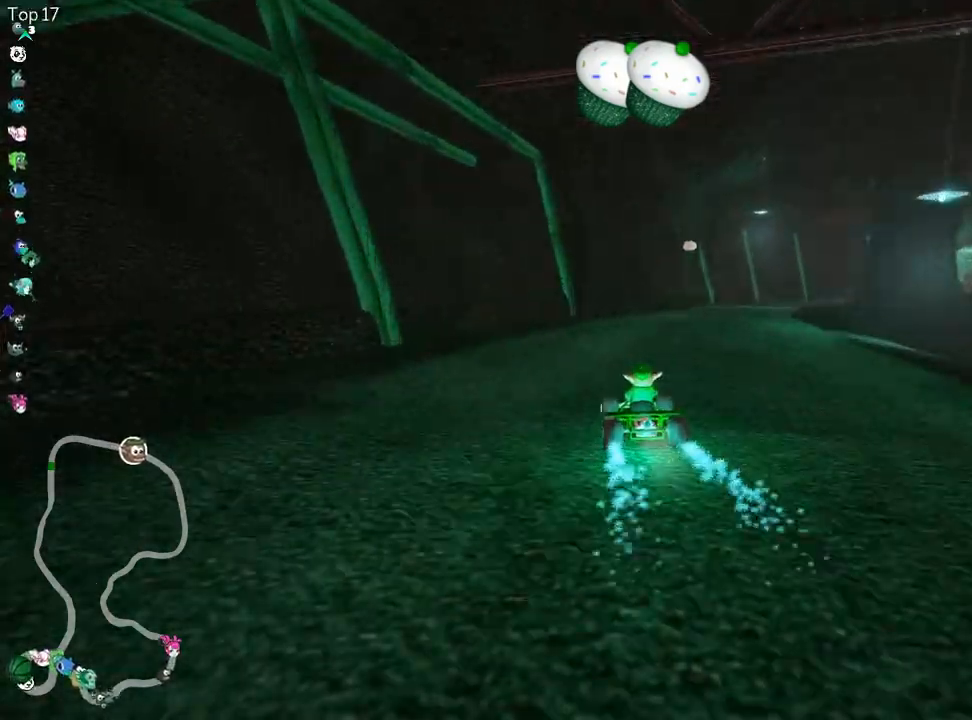
{"keys": ["left", "skid", "up"], "events": [[283, "right", "up"], [317, "left", "down"]]}
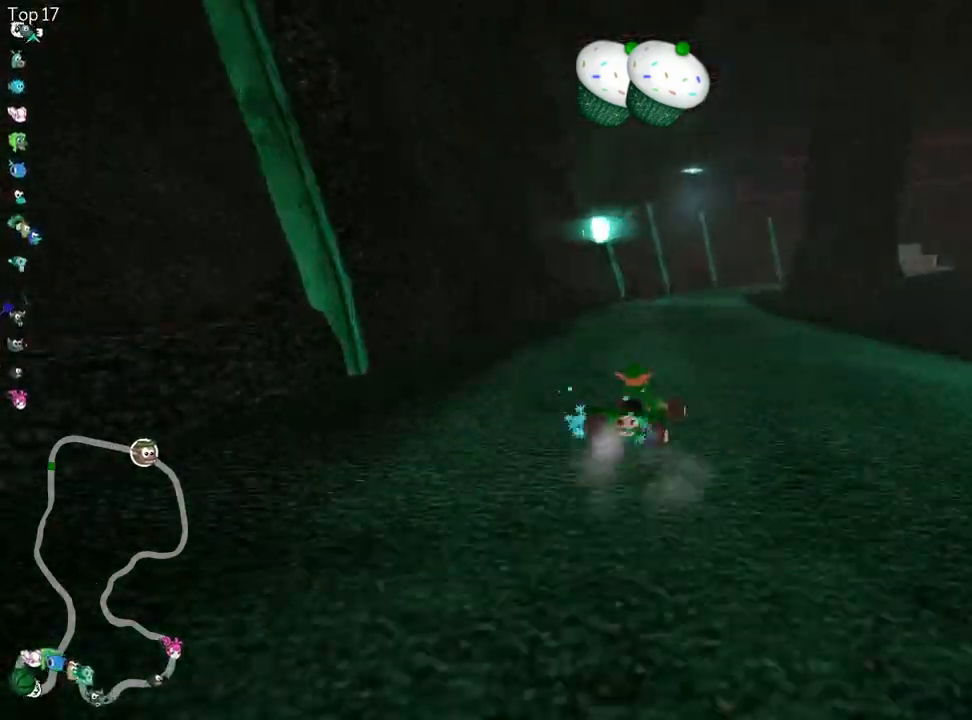
{"keys": ["left", "skid", "up"], "events": []}
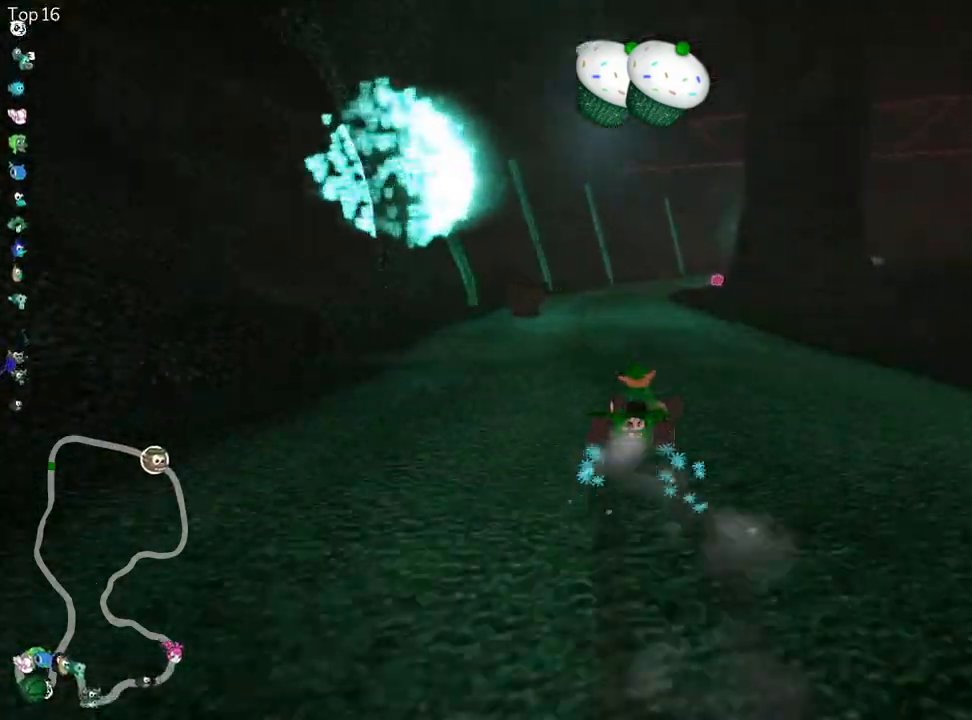
{"keys": ["left", "skid", "up"], "events": []}
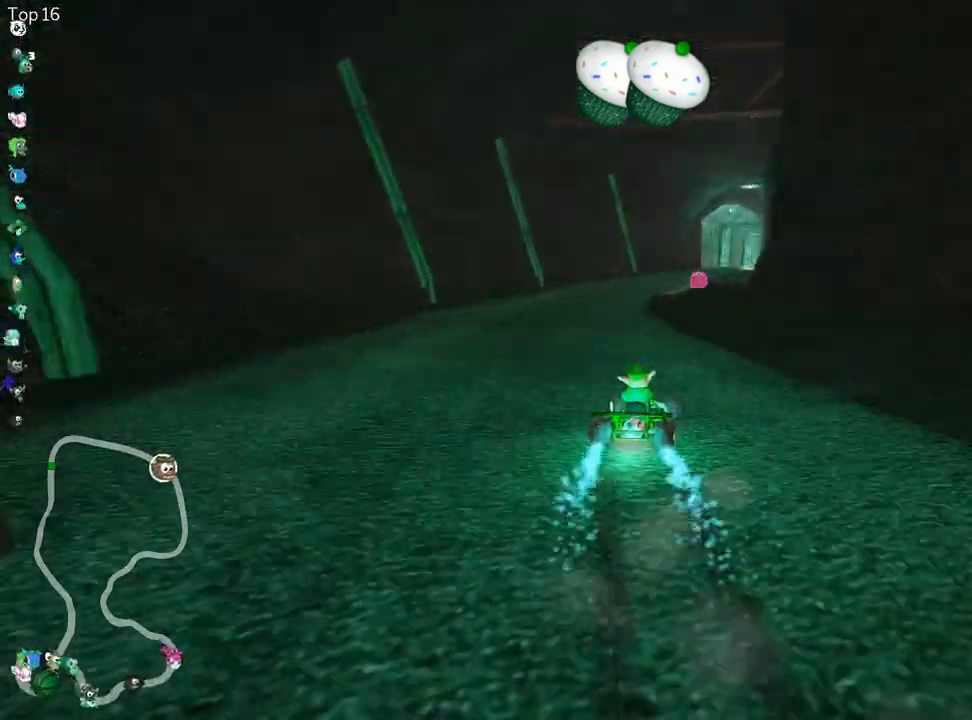
{"keys": ["left", "skid", "up"], "events": [[183, "fire", "down"], [183, "left", "up"], [333, "fire", "up"], [350, "left", "down"]]}
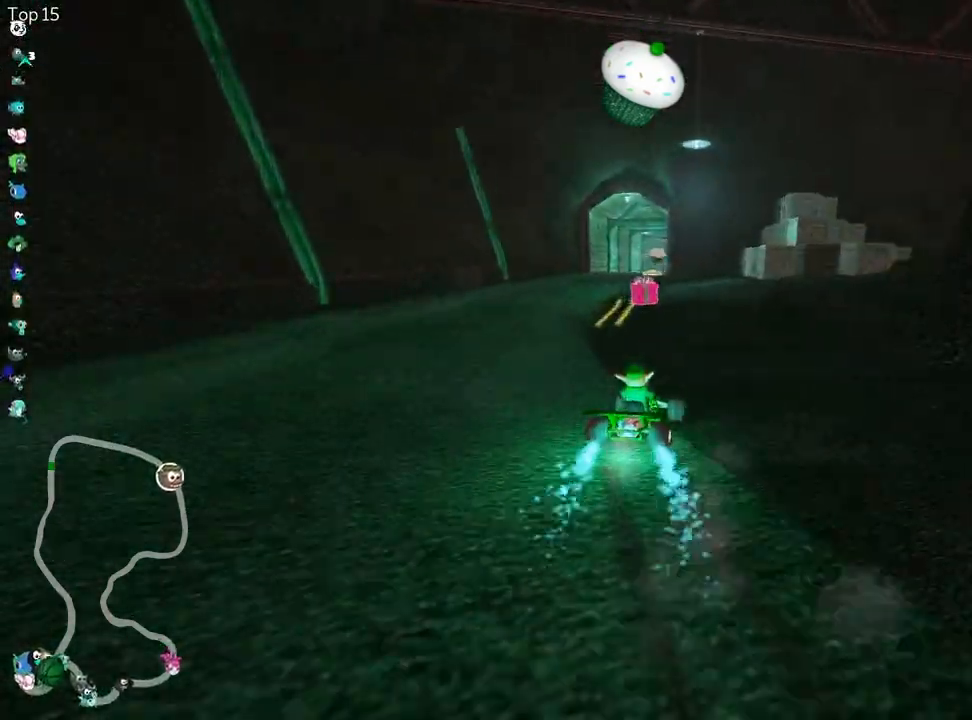
{"keys": ["left", "up"], "events": [[150, "left", "up"], [183, "fire", "down"], [317, "fire", "up"], [350, "left", "down"], [483, "skid", "up"]]}
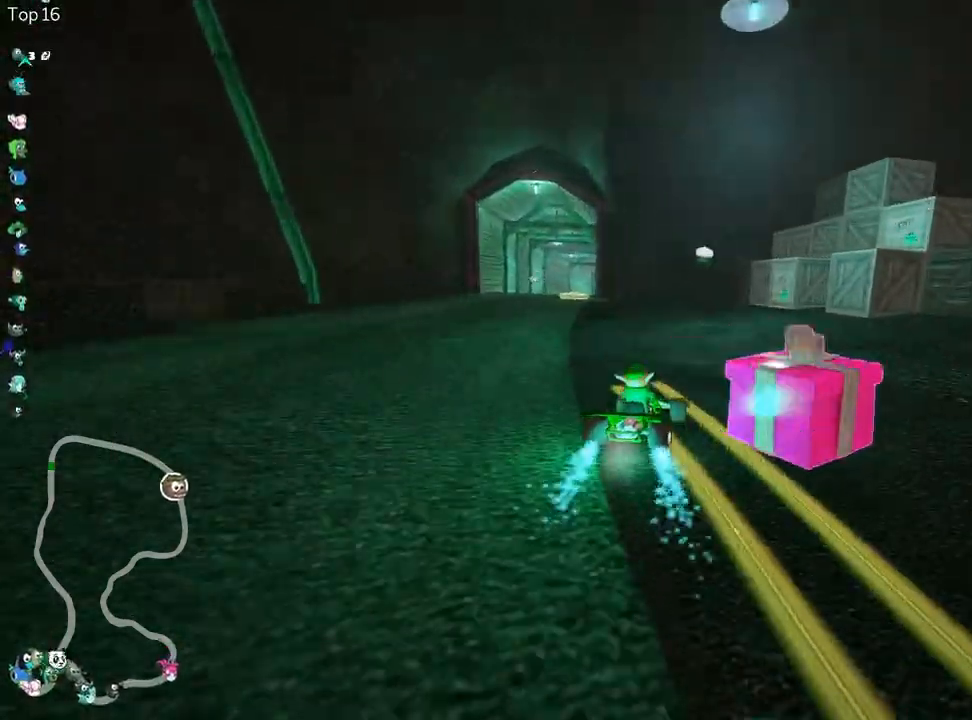
{"keys": ["up"], "events": [[217, "left", "up"]]}
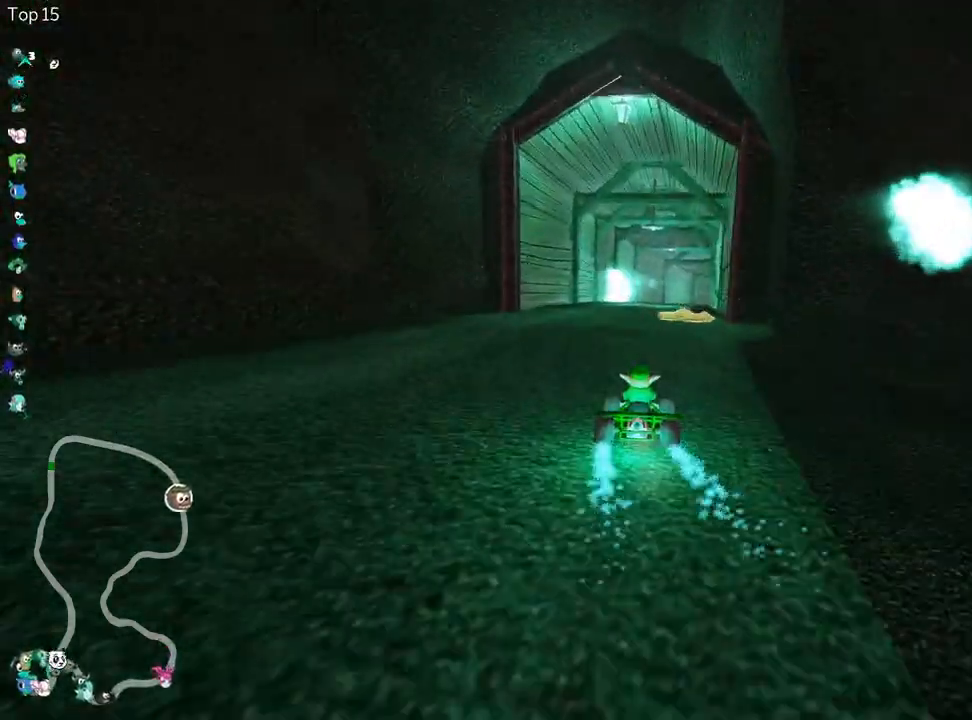
{"keys": ["right", "skid", "up"], "events": [[117, "left", "down"], [333, "left", "up"], [467, "right", "down"], [467, "skid", "down"]]}
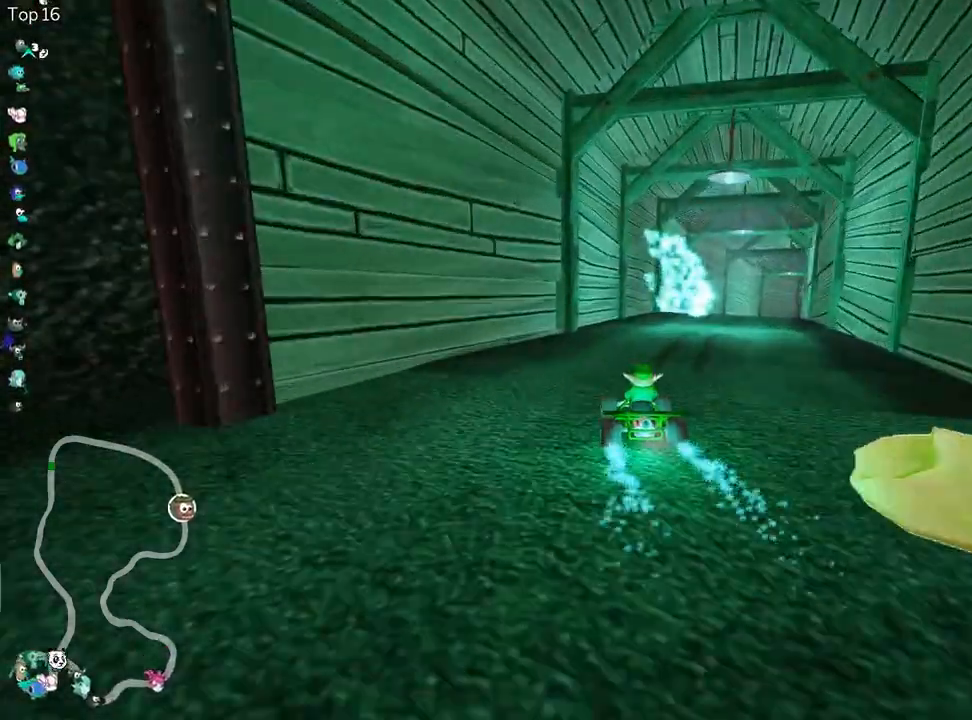
{"keys": ["skid", "up"], "events": [[167, "right", "up"], [317, "left", "down"], [500, "left", "up"]]}
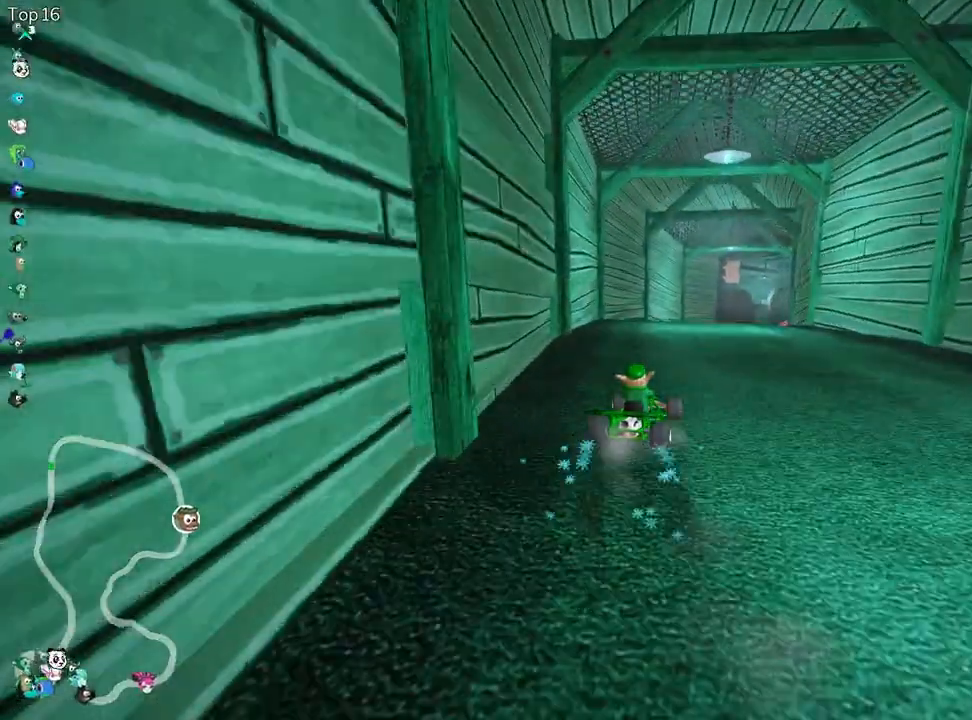
{"keys": ["skid", "up"], "events": []}
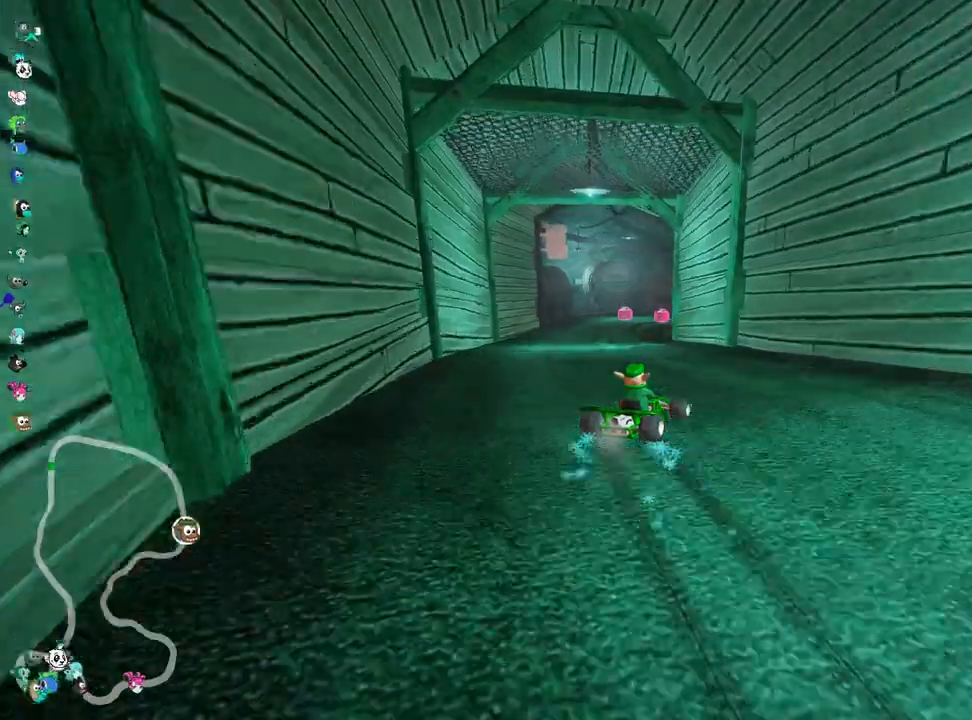
{"keys": ["left", "skid", "up"], "events": [[100, "left", "down"]]}
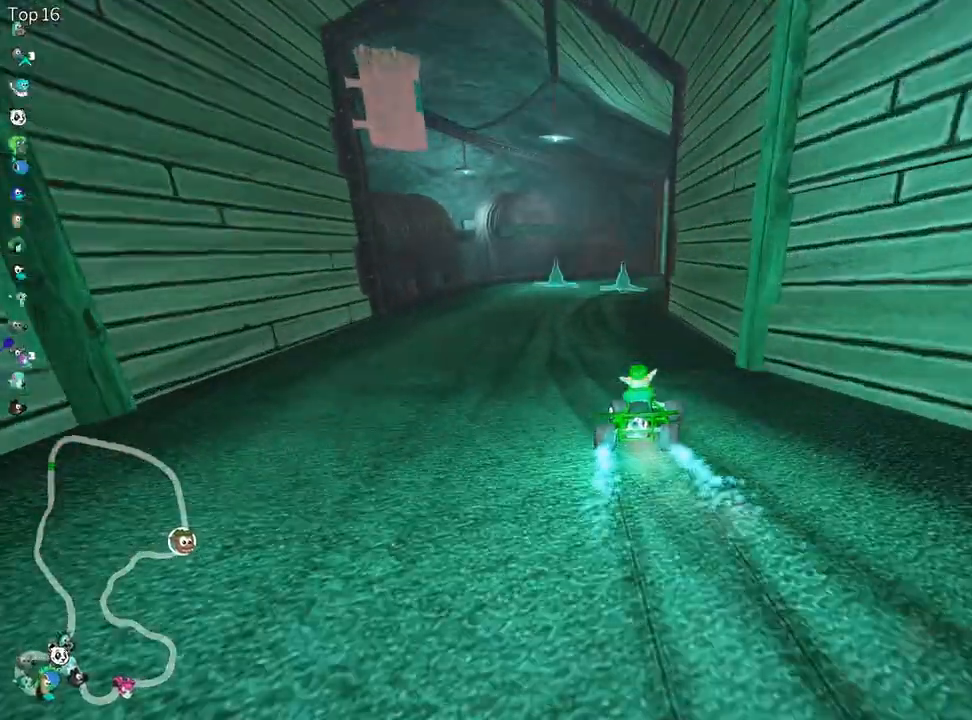
{"keys": ["right", "up"], "events": [[200, "left", "up"], [350, "right", "down"], [483, "skid", "up"]]}
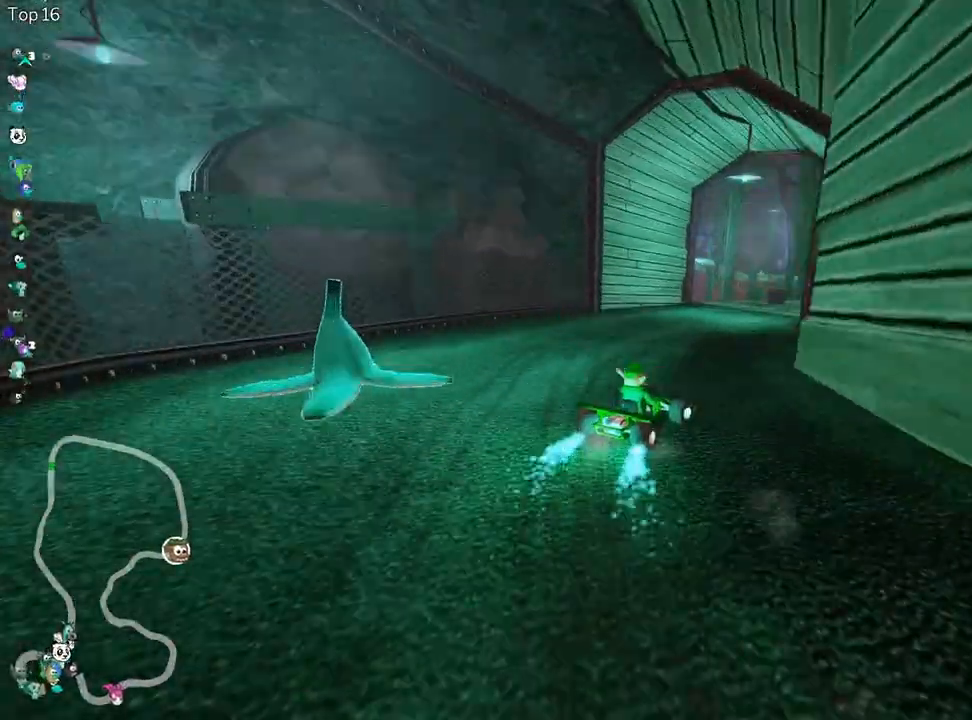
{"keys": ["up"], "events": [[17, "right", "up"]]}
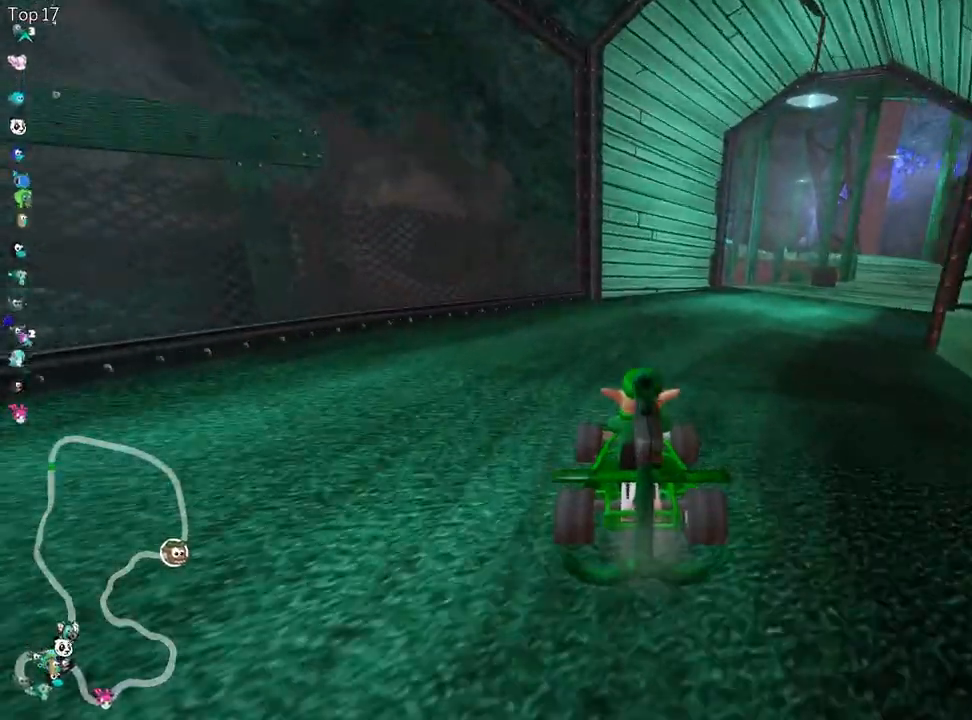
{"keys": ["right", "skid", "up"], "events": [[17, "right", "down"], [250, "nitro", "down"], [333, "skid", "down"], [400, "nitro", "up"]]}
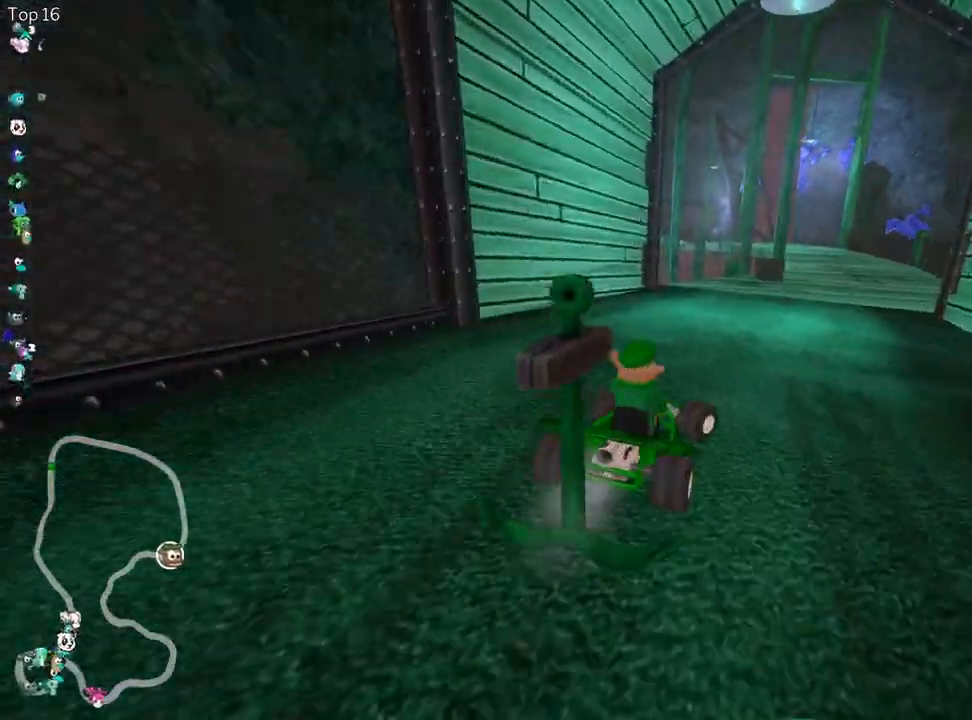
{"keys": ["left", "skid", "up"], "events": [[100, "right", "up"], [150, "left", "down"]]}
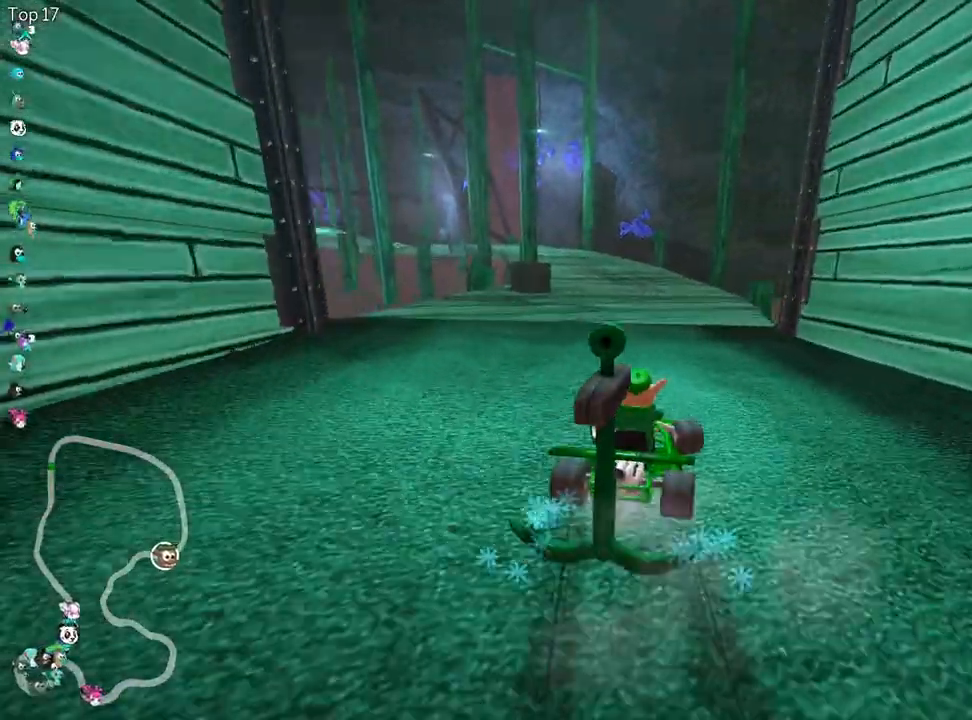
{"keys": ["left", "skid", "up"], "events": []}